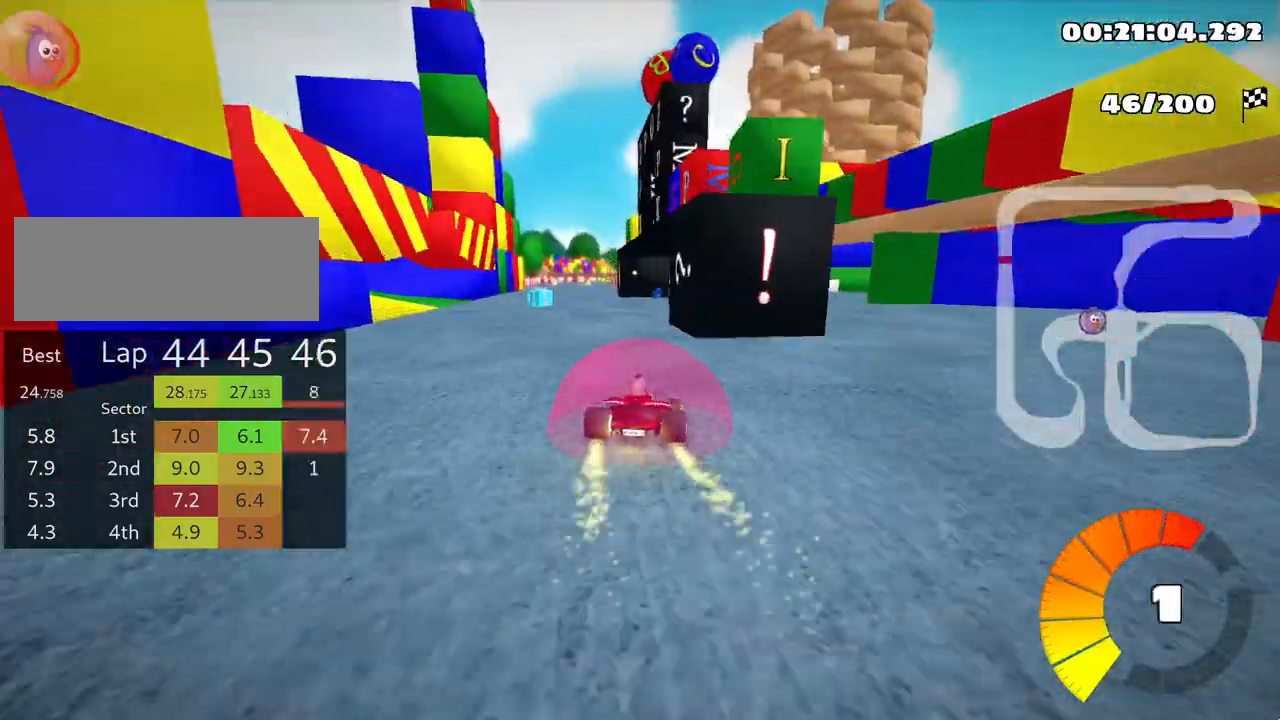
Gameplay with keyboard; each line is a JSON object with the keys held at the frame after it. "events" lists presses ("down") and releases ("up") of "down", "fire", "left", "look", "nitro", "right", "skid" and "up" between this image and that frame as [ms after this image, input, new state], when the widget could be followed in between. No other keys are recorded. Mouse input is not recorded. Key names are as the overlay labels them; some are game actions (e.g. jump) rather than physical keys.
{"keys": ["up"], "events": [[450, "left", "up"]]}
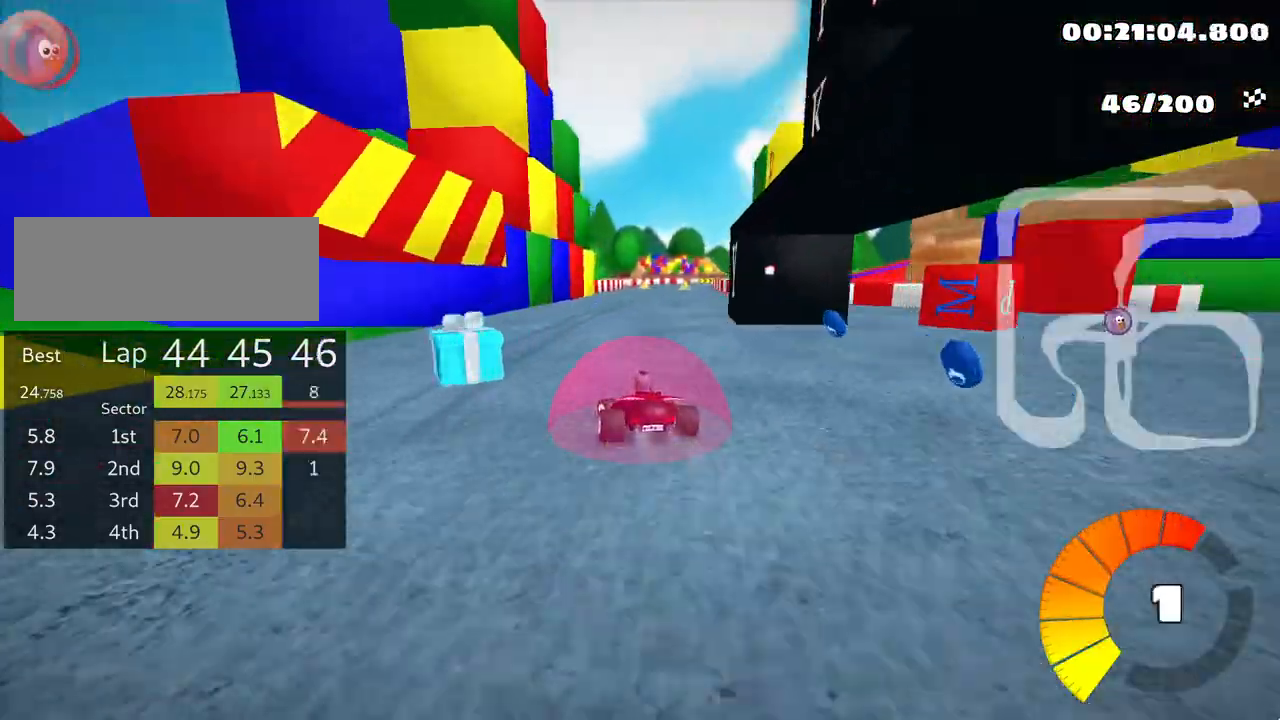
{"keys": ["left", "skid", "up"], "events": [[50, "right", "down"], [50, "skid", "down"], [200, "right", "up"], [283, "left", "down"]]}
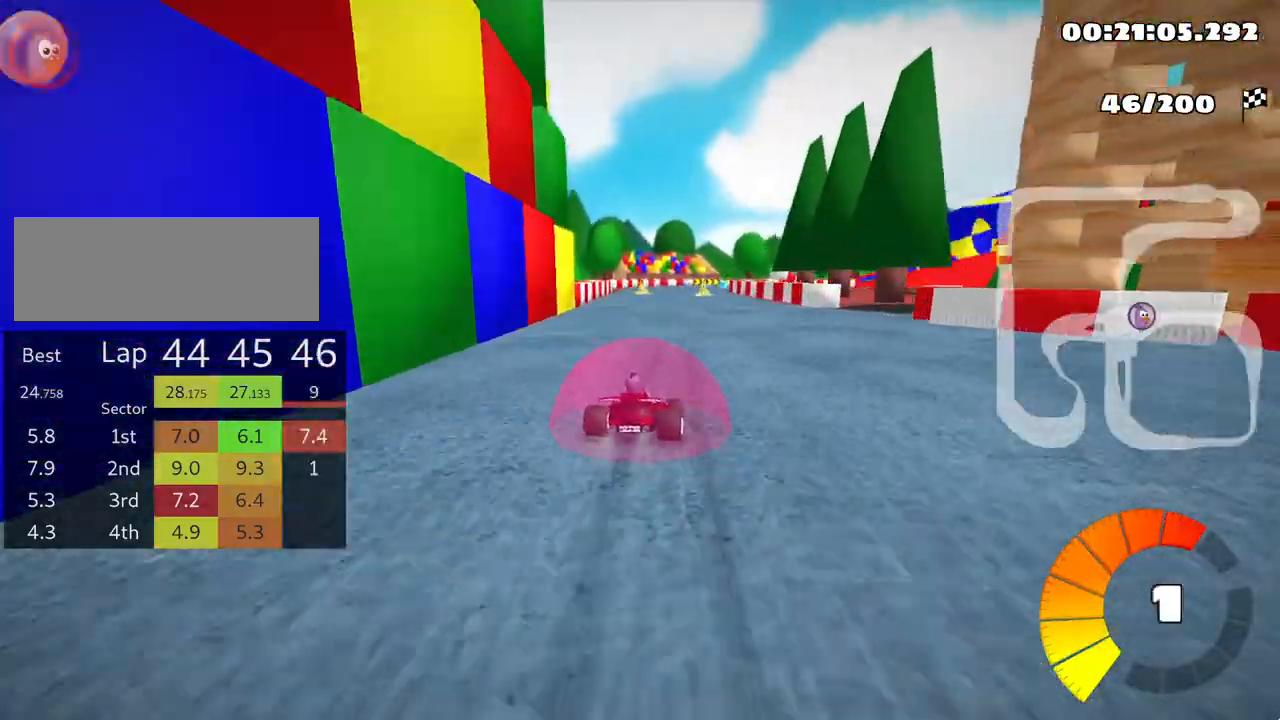
{"keys": ["left", "skid", "up"], "events": []}
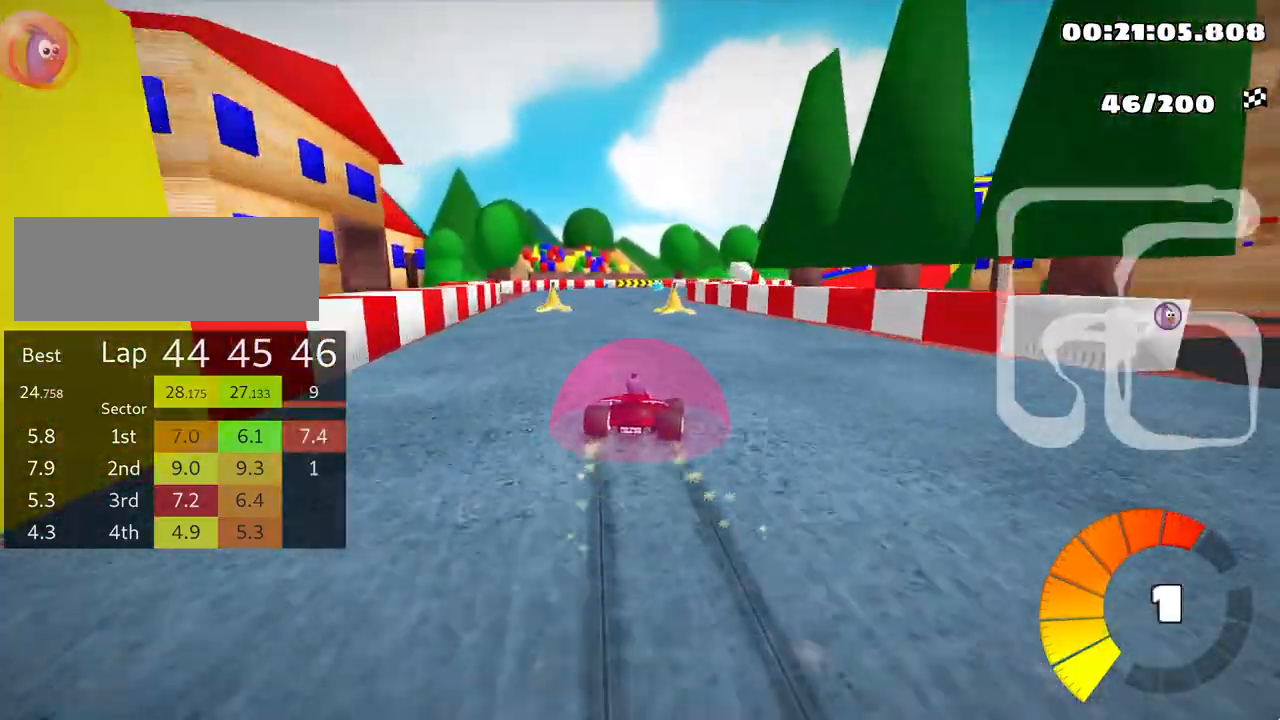
{"keys": ["left", "skid", "up"], "events": []}
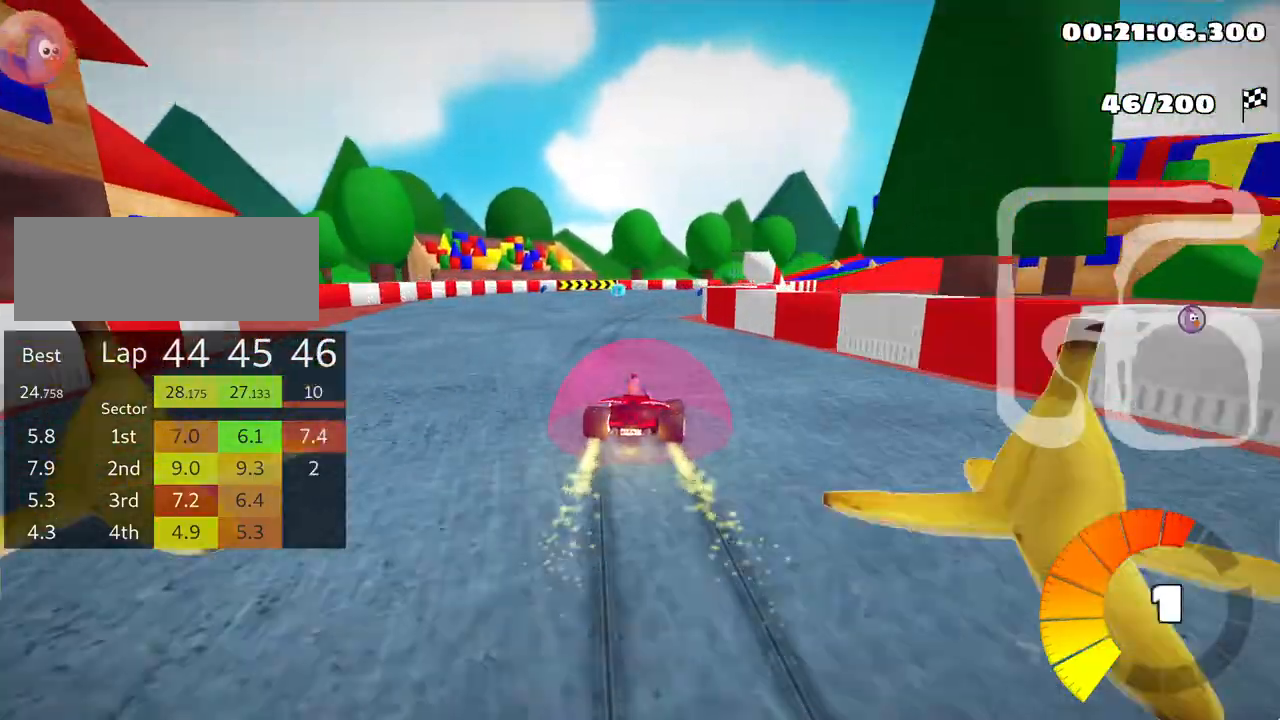
{"keys": ["right", "skid", "up"], "events": [[250, "left", "up"], [283, "right", "down"]]}
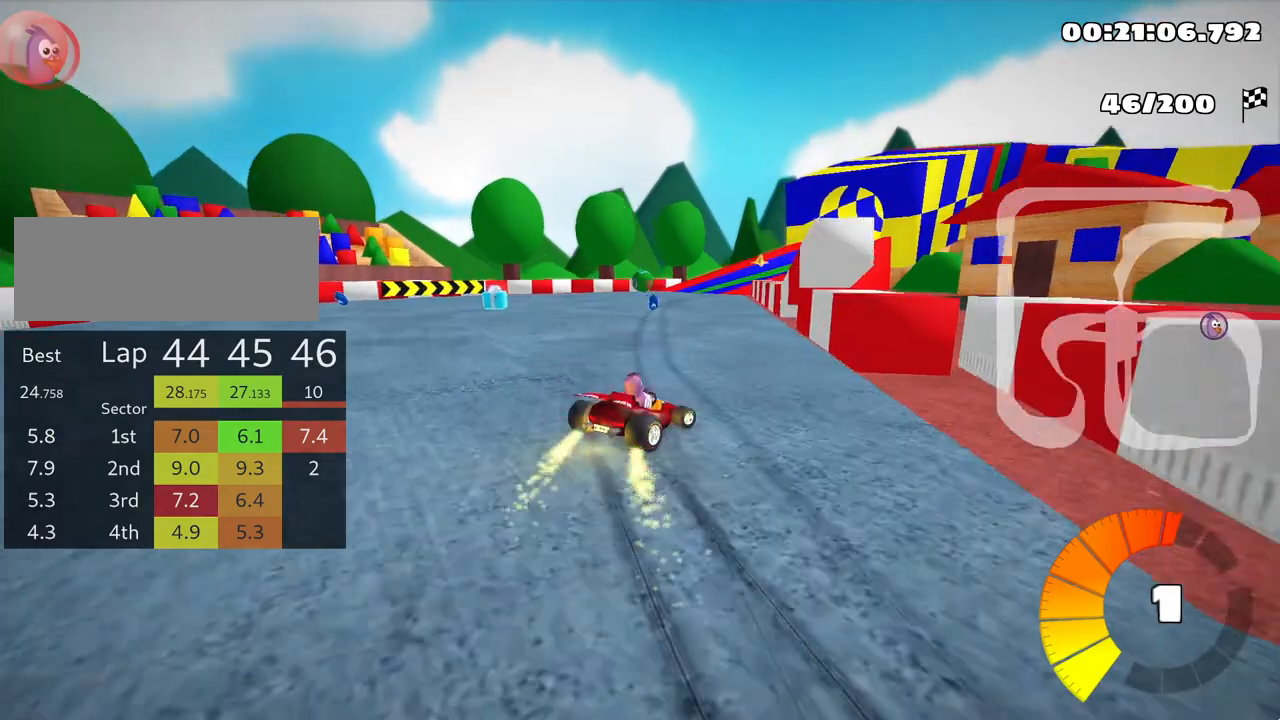
{"keys": ["left", "right", "skid", "up"], "events": [[33, "right", "up"], [50, "left", "down"], [217, "left", "up"], [250, "right", "down"], [483, "left", "down"]]}
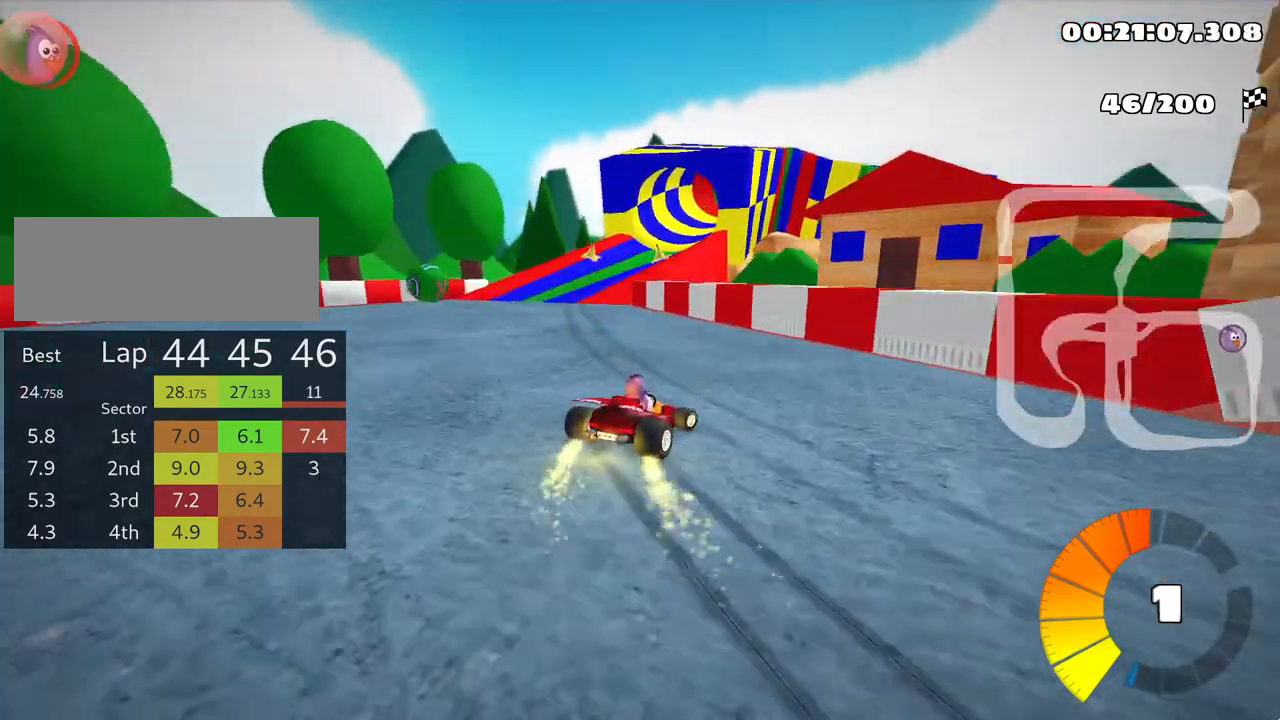
{"keys": ["up"], "events": [[33, "right", "up"], [333, "skid", "up"], [433, "left", "up"]]}
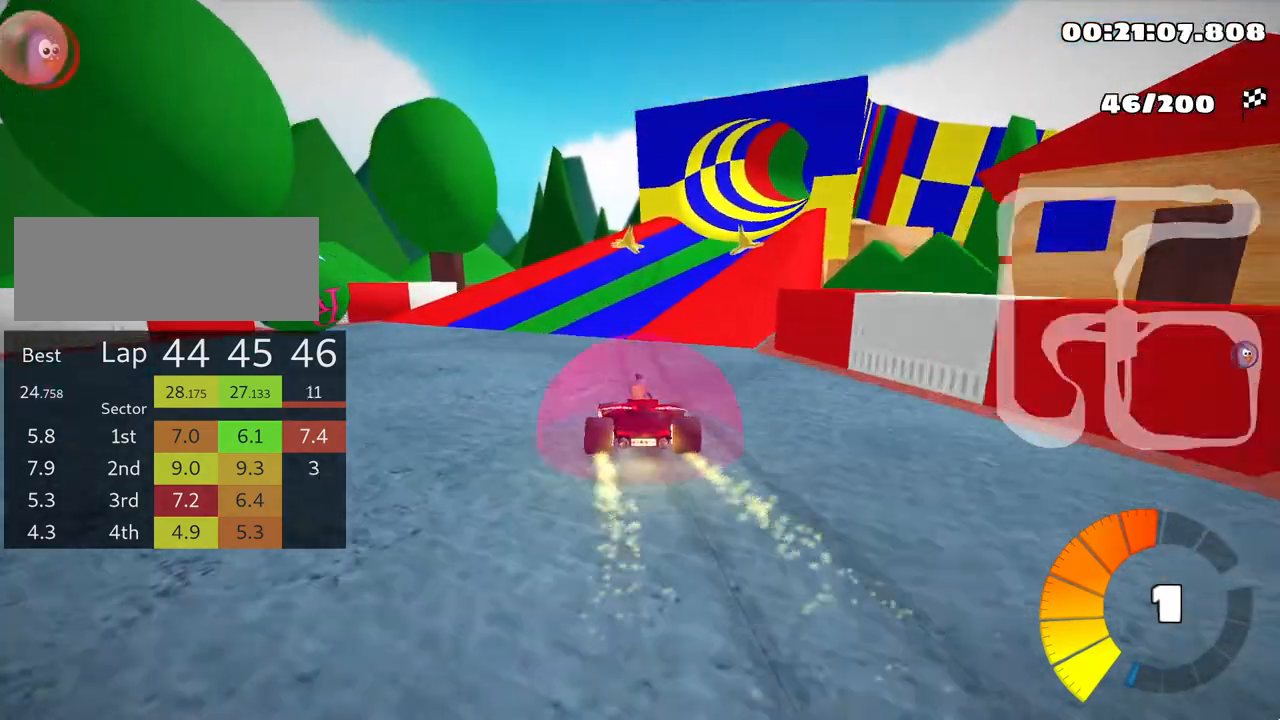
{"keys": ["right", "up"], "events": [[117, "right", "down"], [350, "right", "up"], [467, "right", "down"]]}
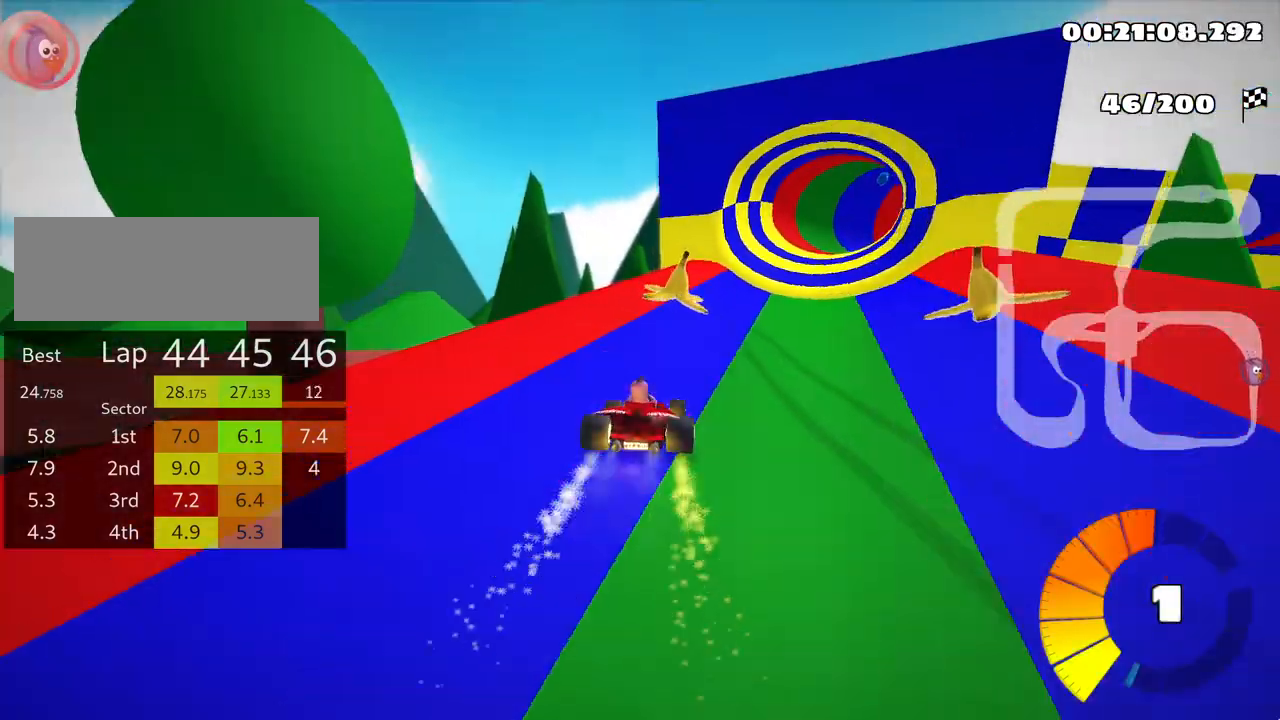
{"keys": ["up"], "events": [[300, "right", "up"]]}
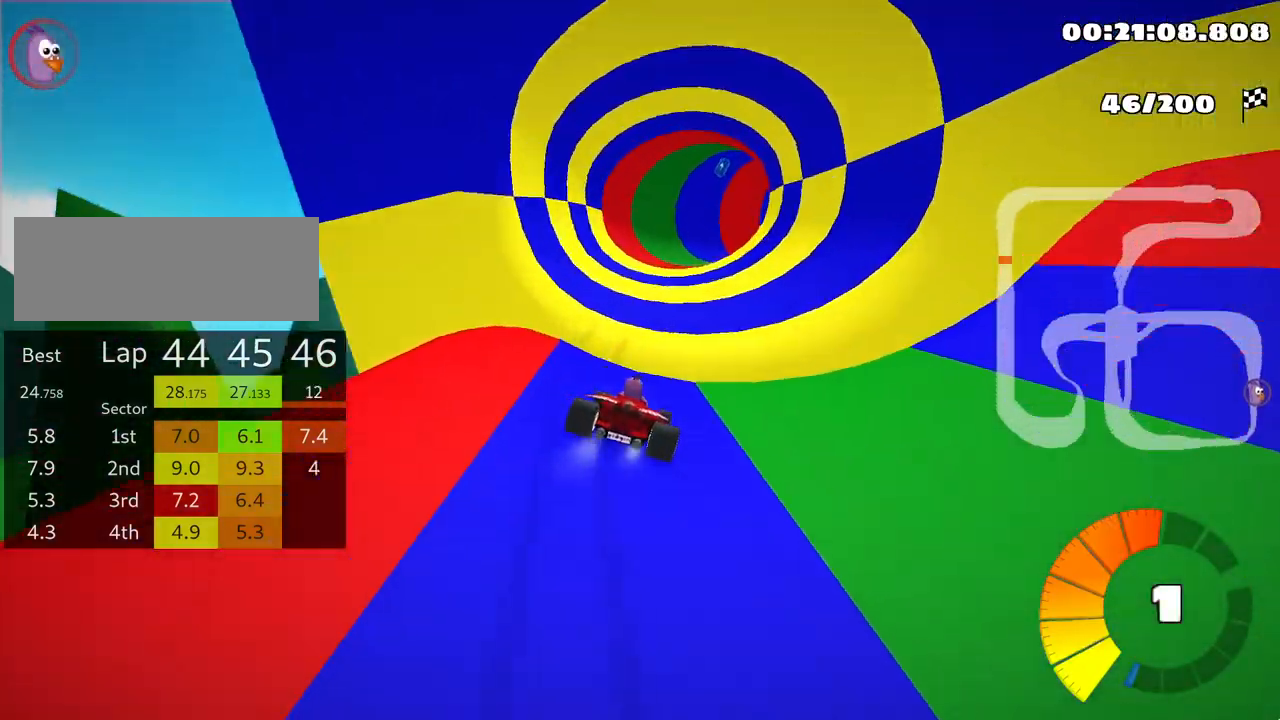
{"keys": ["up"], "events": []}
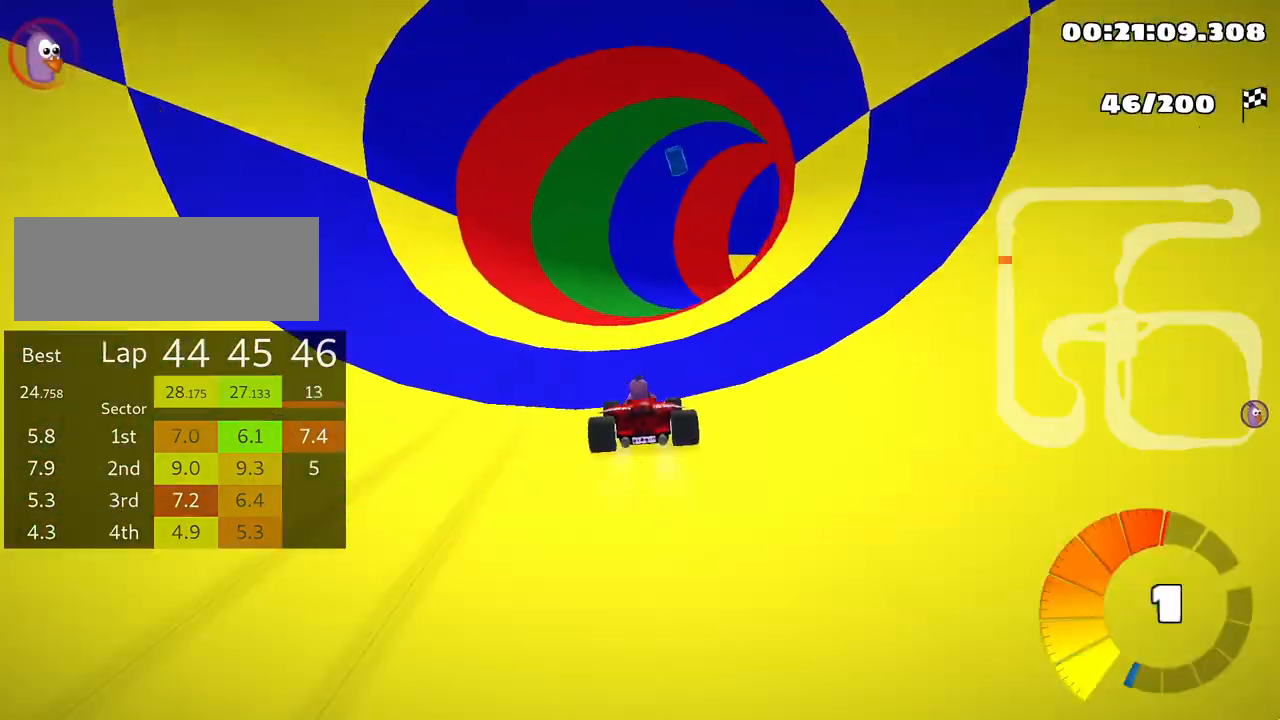
{"keys": ["right", "skid", "up"], "events": [[33, "skid", "down"], [50, "right", "down"]]}
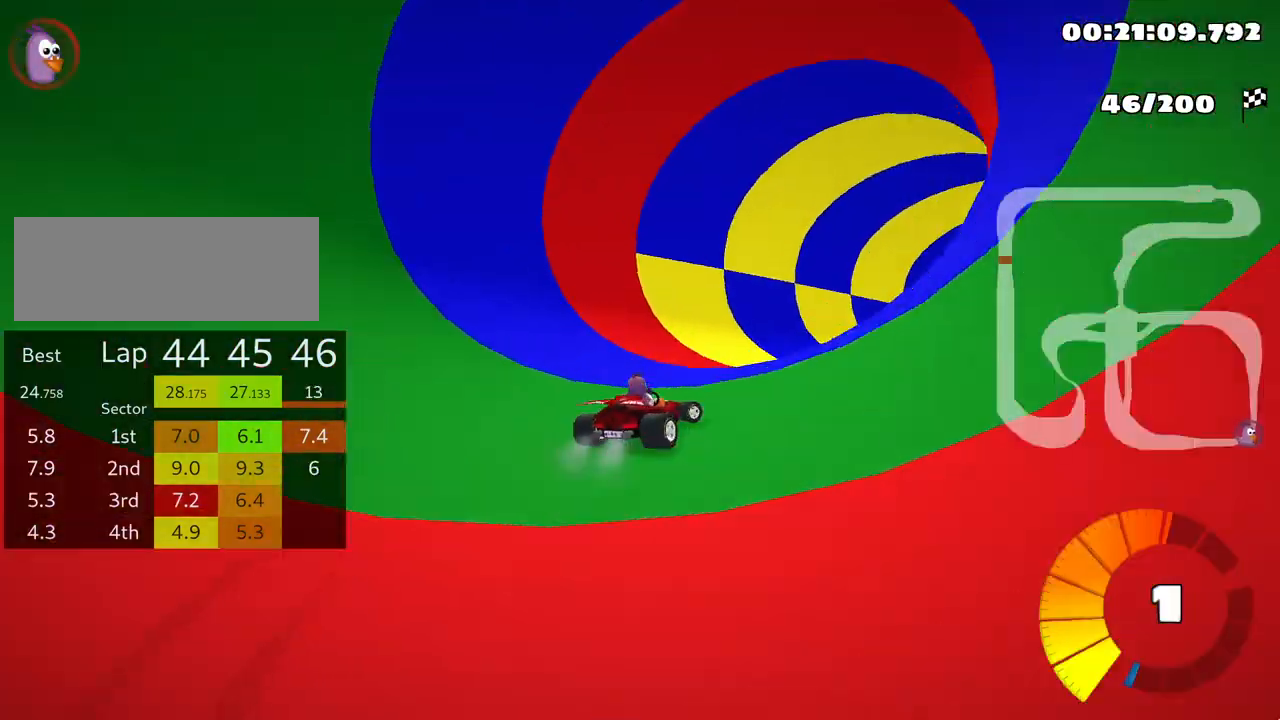
{"keys": ["up"], "events": [[50, "skid", "up"], [167, "nitro", "down"], [250, "nitro", "up"], [300, "right", "up"]]}
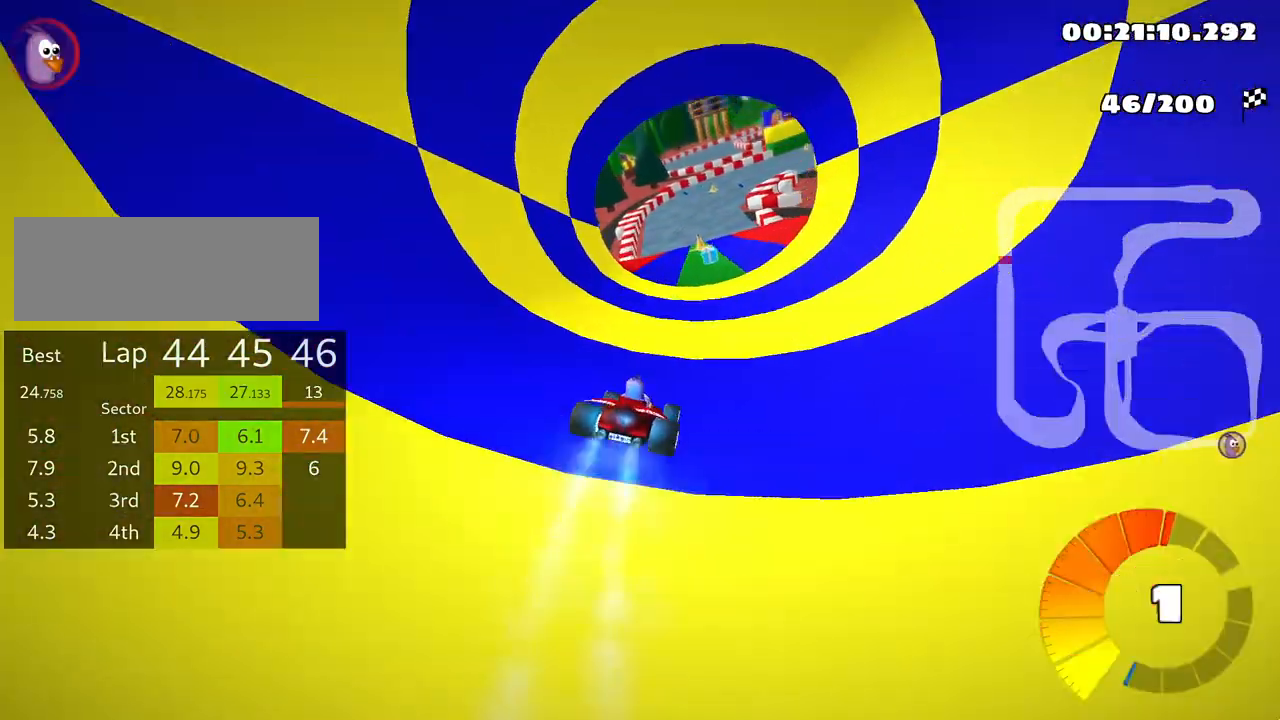
{"keys": ["left", "up"], "events": [[283, "left", "down"]]}
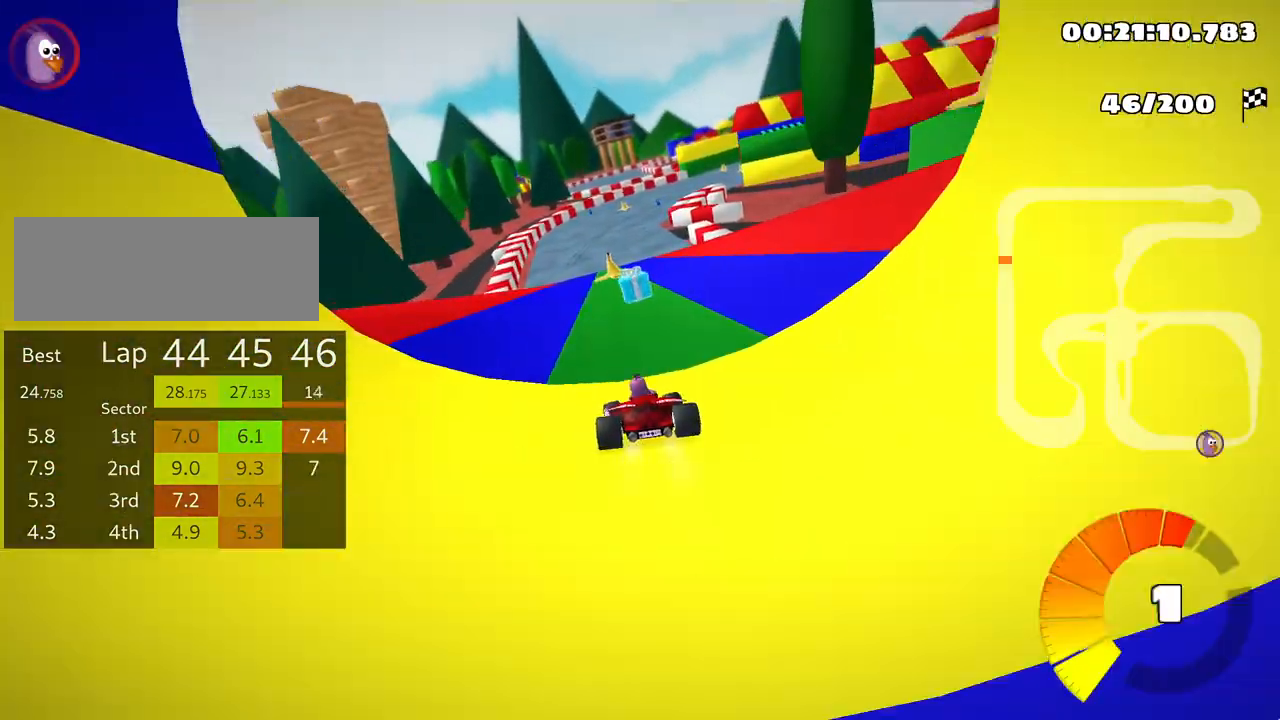
{"keys": ["skid", "up"], "events": [[17, "left", "up"], [317, "right", "down"], [317, "skid", "down"], [483, "right", "up"]]}
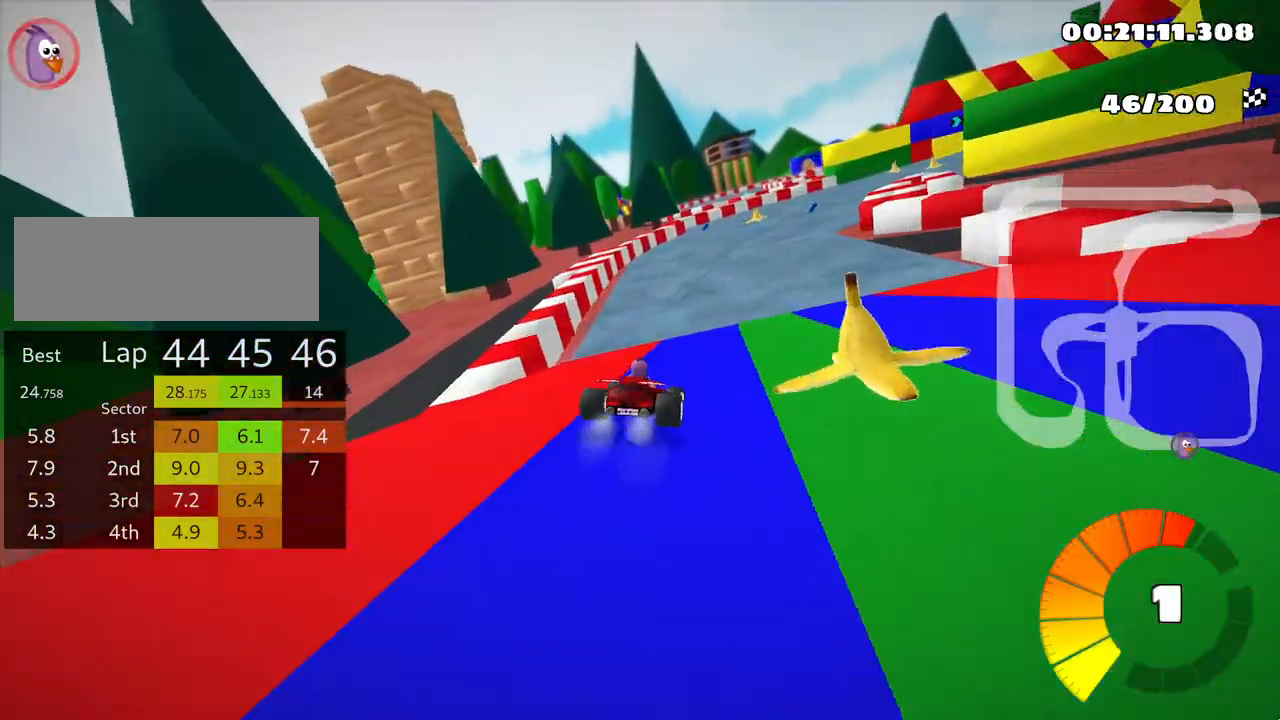
{"keys": ["left", "skid", "up"], "events": [[200, "right", "down"], [367, "left", "down"], [417, "right", "up"]]}
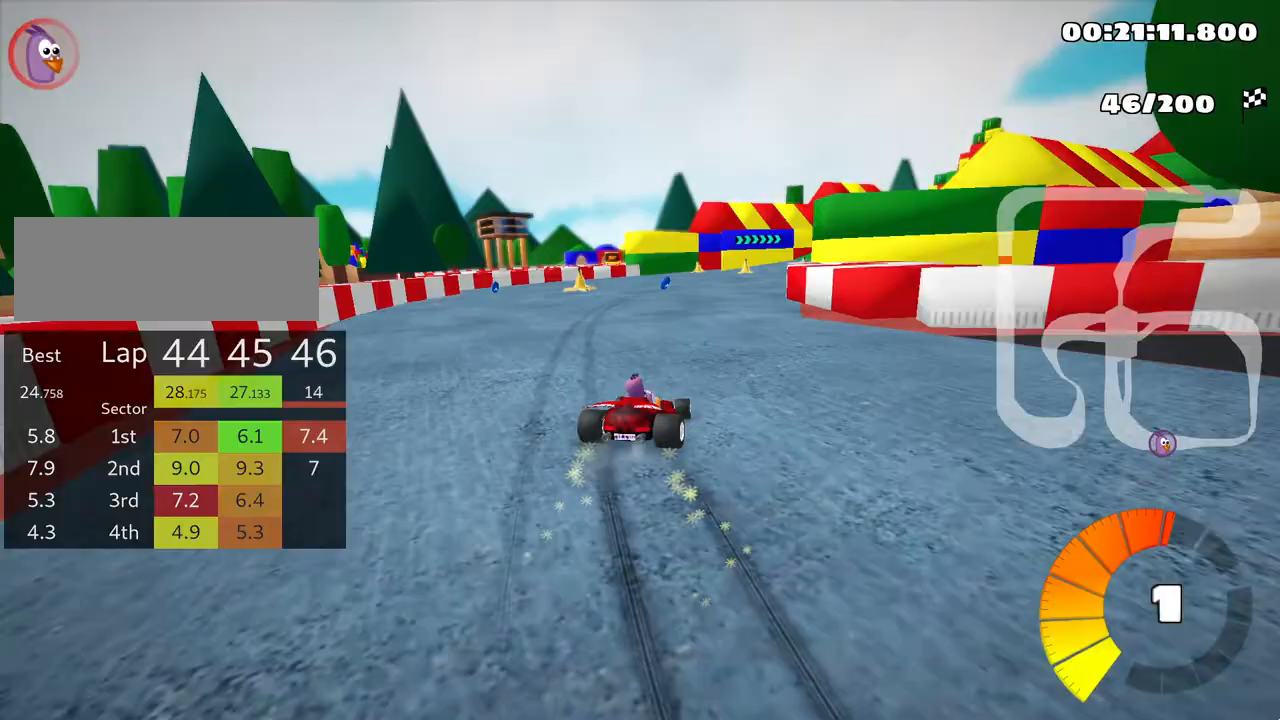
{"keys": ["right", "skid", "up"], "events": [[67, "left", "up"], [117, "right", "down"]]}
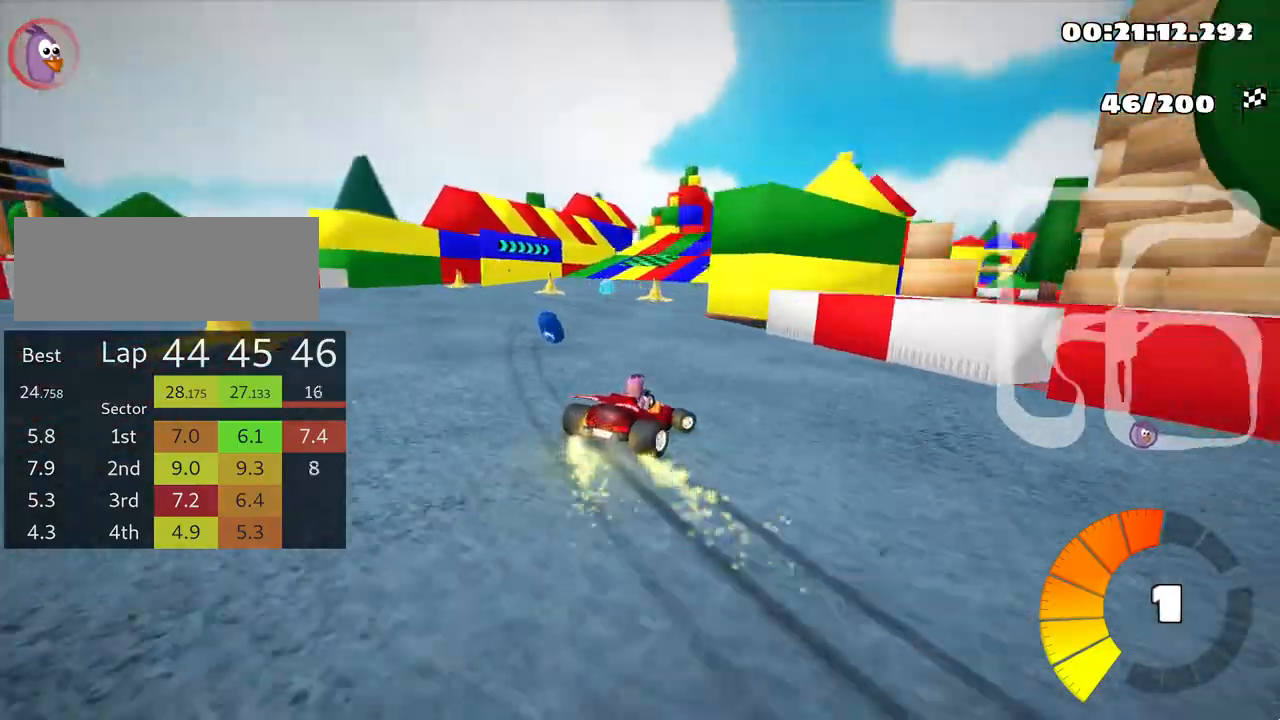
{"keys": ["left", "skid", "up"], "events": [[283, "left", "down"], [350, "right", "up"]]}
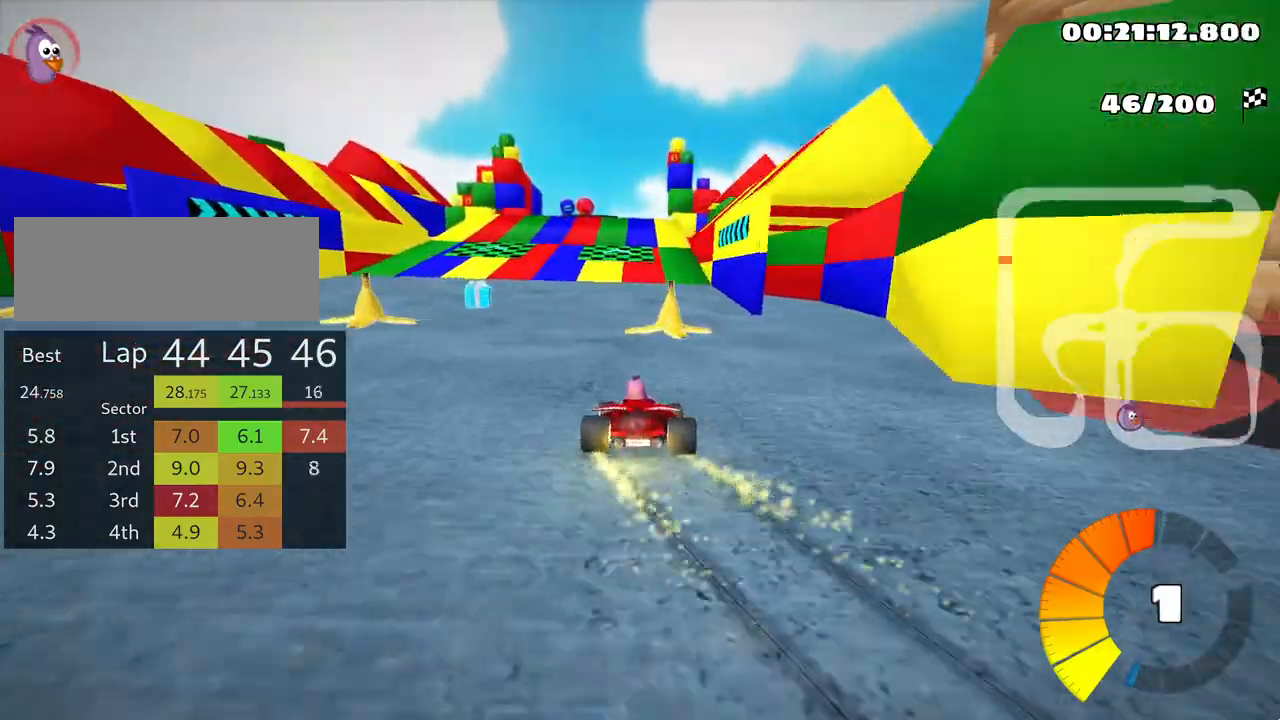
{"keys": ["right", "up"], "events": [[67, "left", "up"], [83, "skid", "up"], [483, "right", "down"]]}
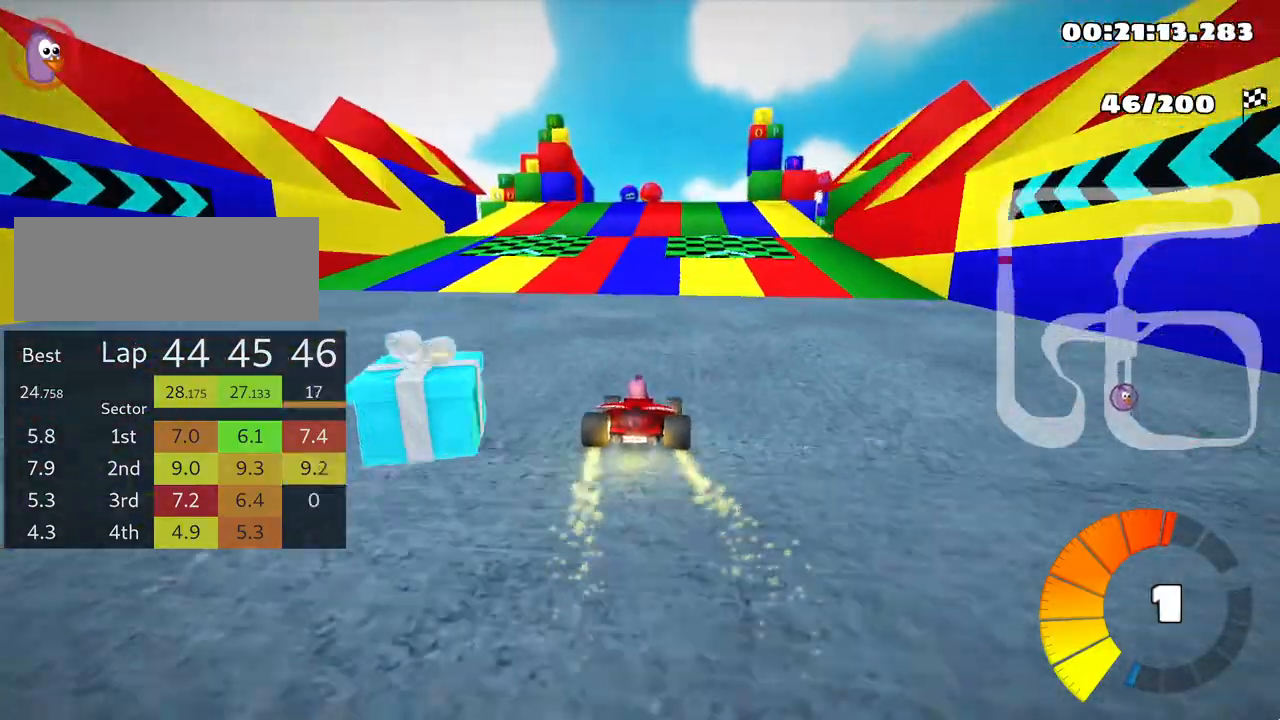
{"keys": ["left", "up"], "events": [[100, "right", "up"], [450, "left", "down"]]}
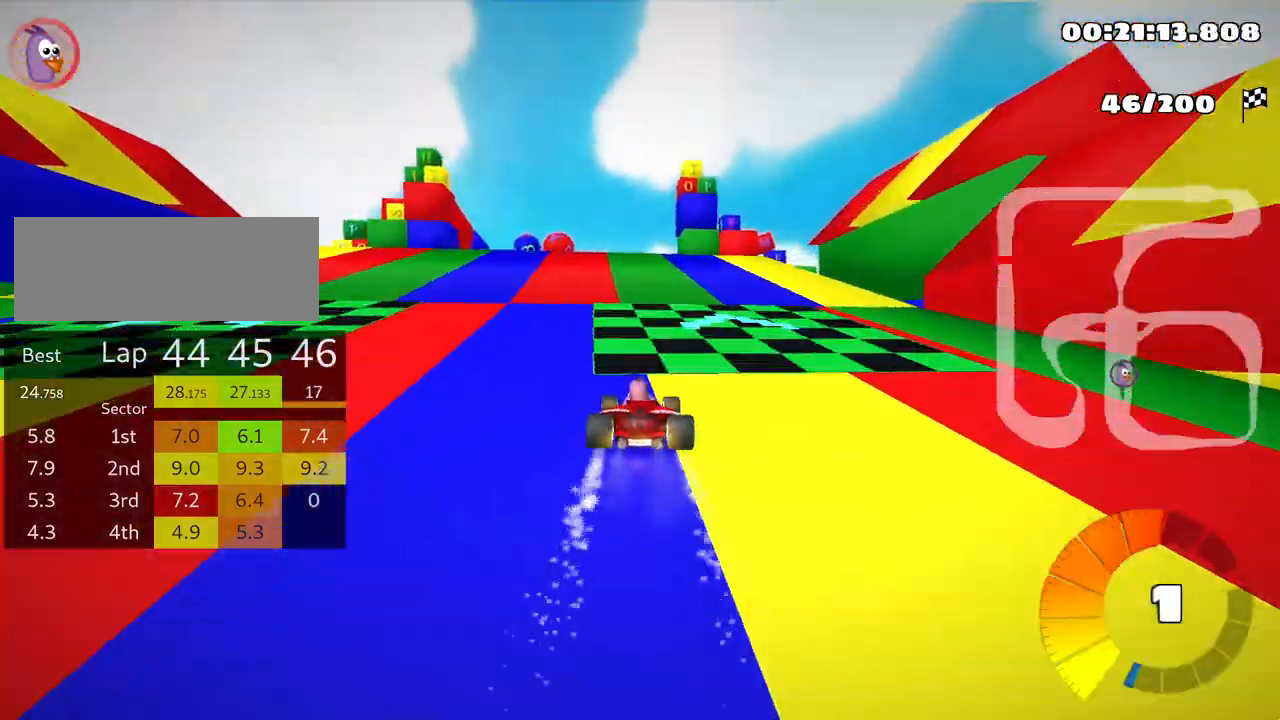
{"keys": ["right", "skid", "up"], "events": [[117, "left", "up"], [183, "skid", "down"], [217, "right", "down"]]}
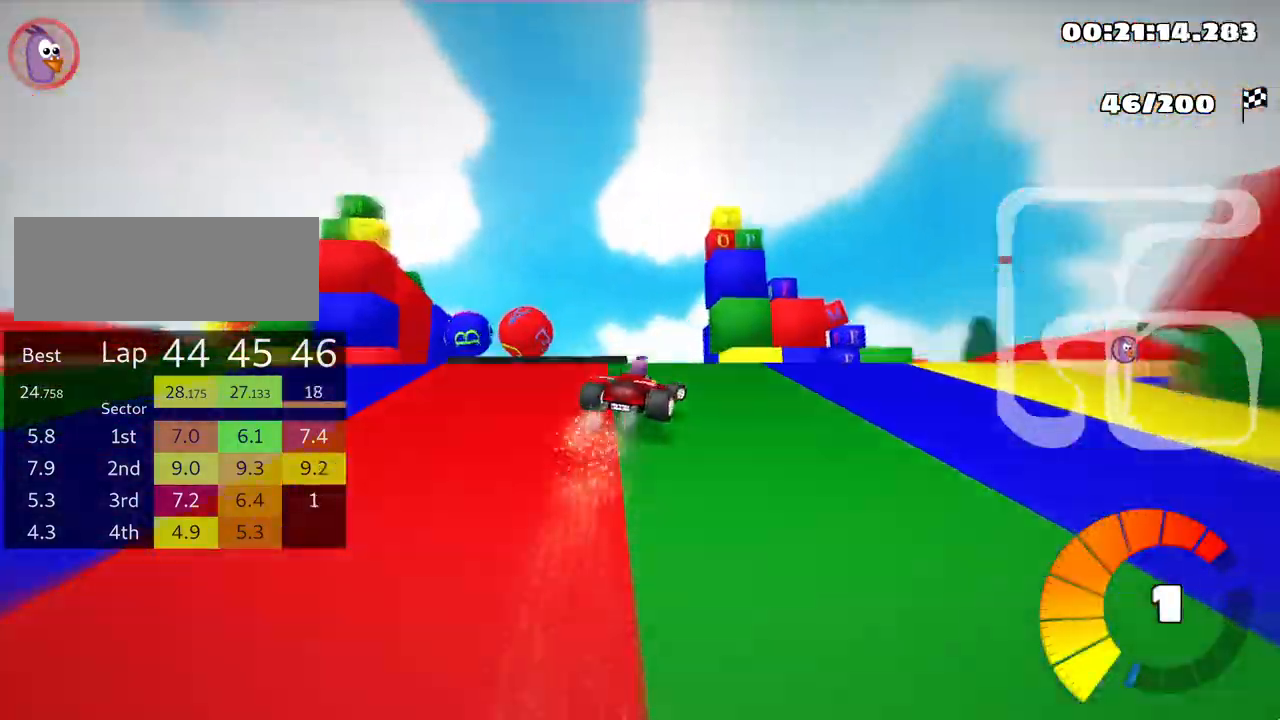
{"keys": ["left", "skid", "up"], "events": [[217, "left", "down"], [283, "right", "up"]]}
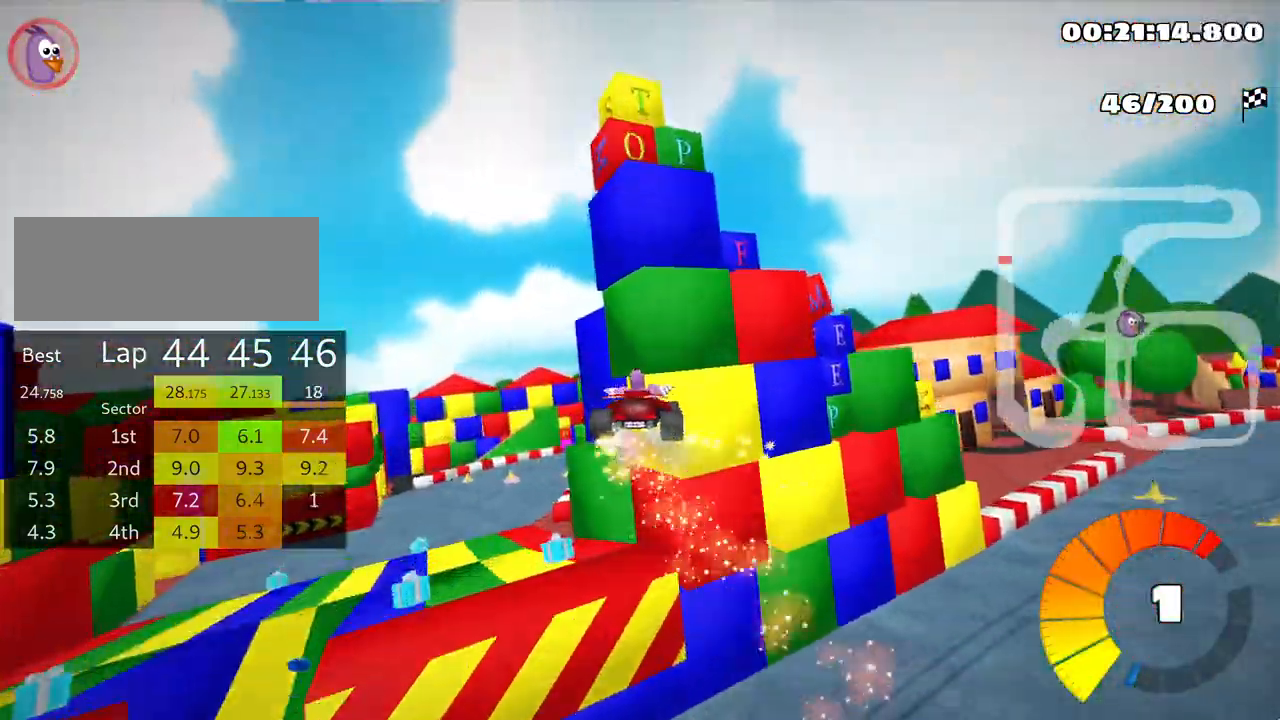
{"keys": ["right", "skid", "up"], "events": [[317, "right", "down"], [350, "left", "up"]]}
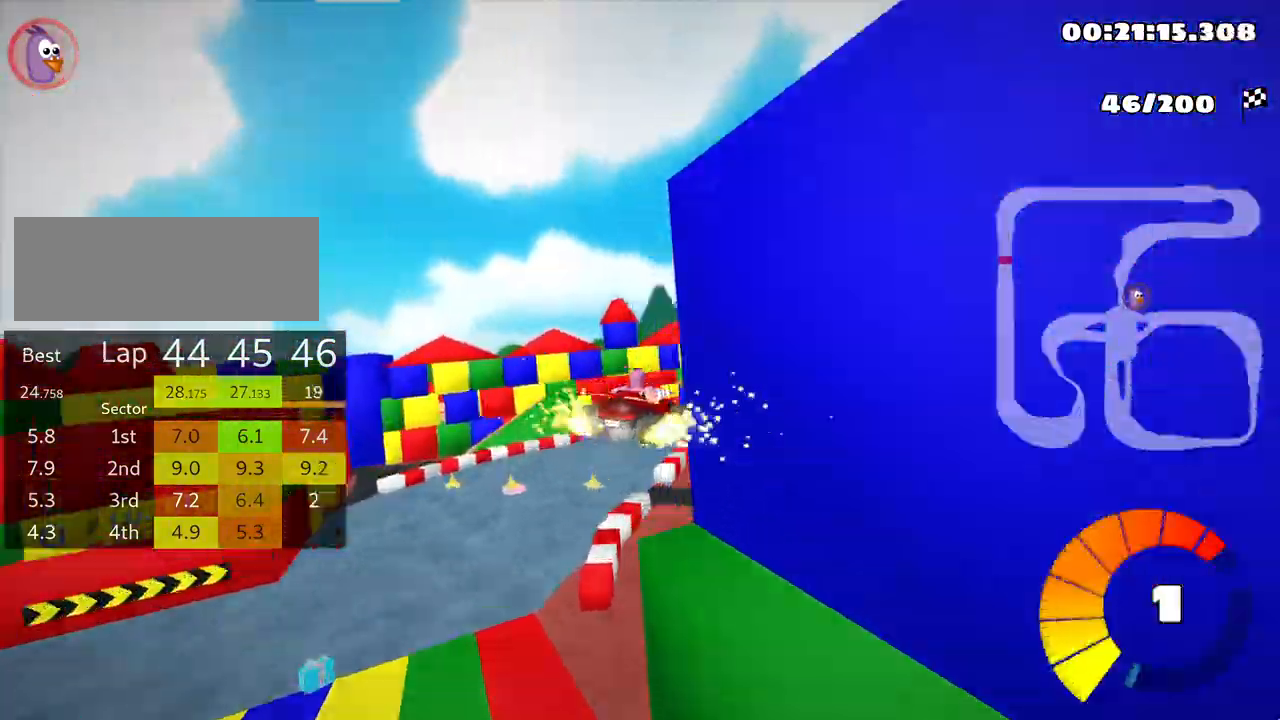
{"keys": ["right", "skid", "up"], "events": []}
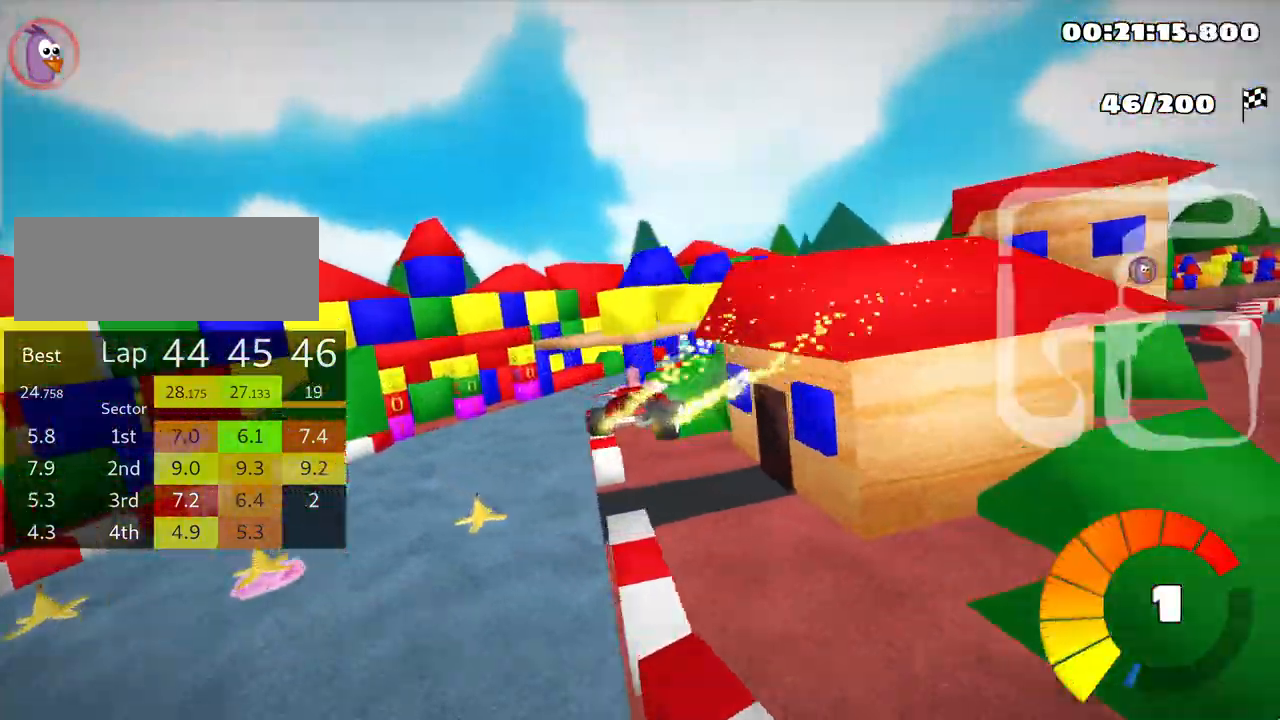
{"keys": ["nitro", "right", "up"], "events": [[467, "skid", "up"], [483, "nitro", "down"]]}
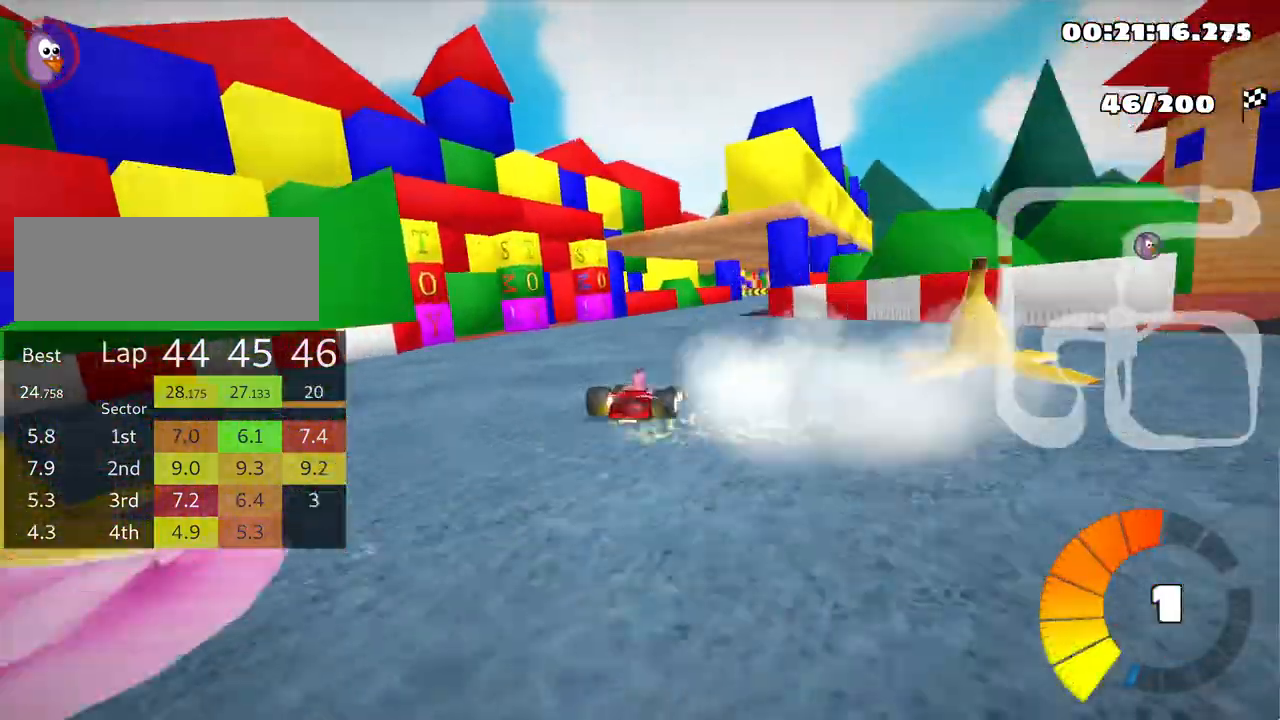
{"keys": ["up"], "events": [[50, "nitro", "up"], [217, "right", "up"]]}
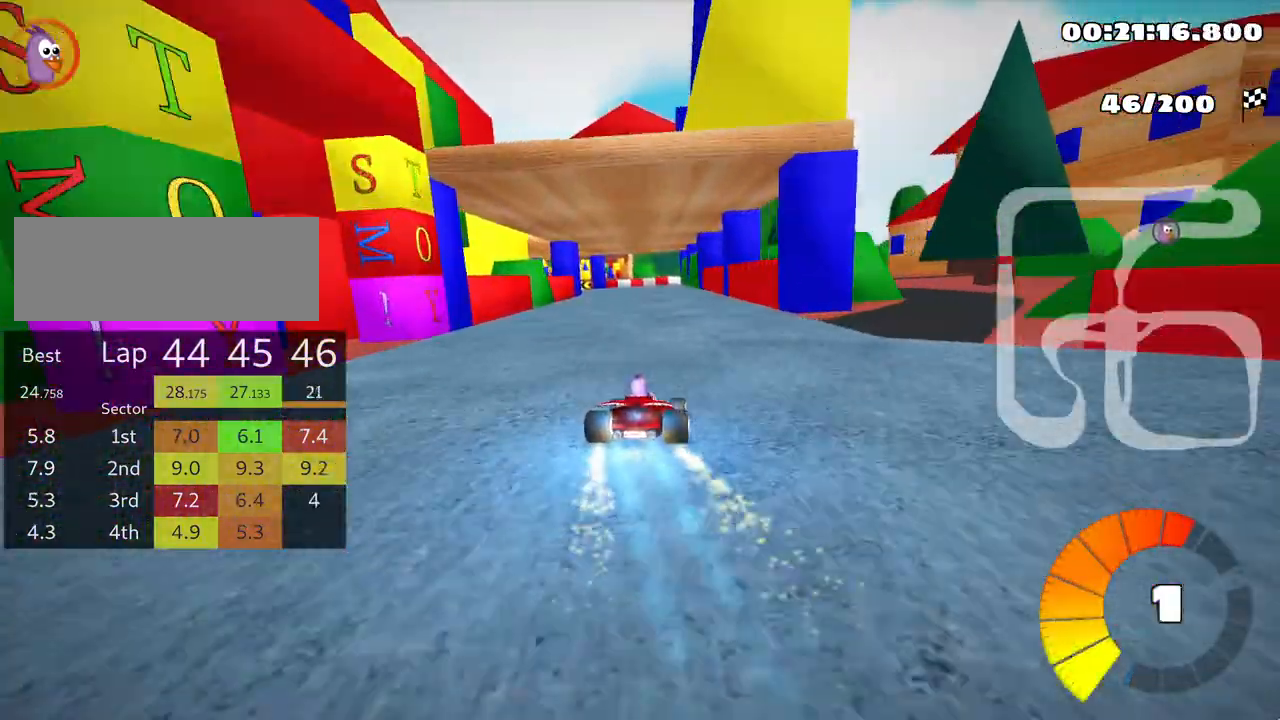
{"keys": ["left", "skid", "up"], "events": [[17, "right", "down"], [200, "right", "up"], [250, "skid", "down"], [267, "left", "down"]]}
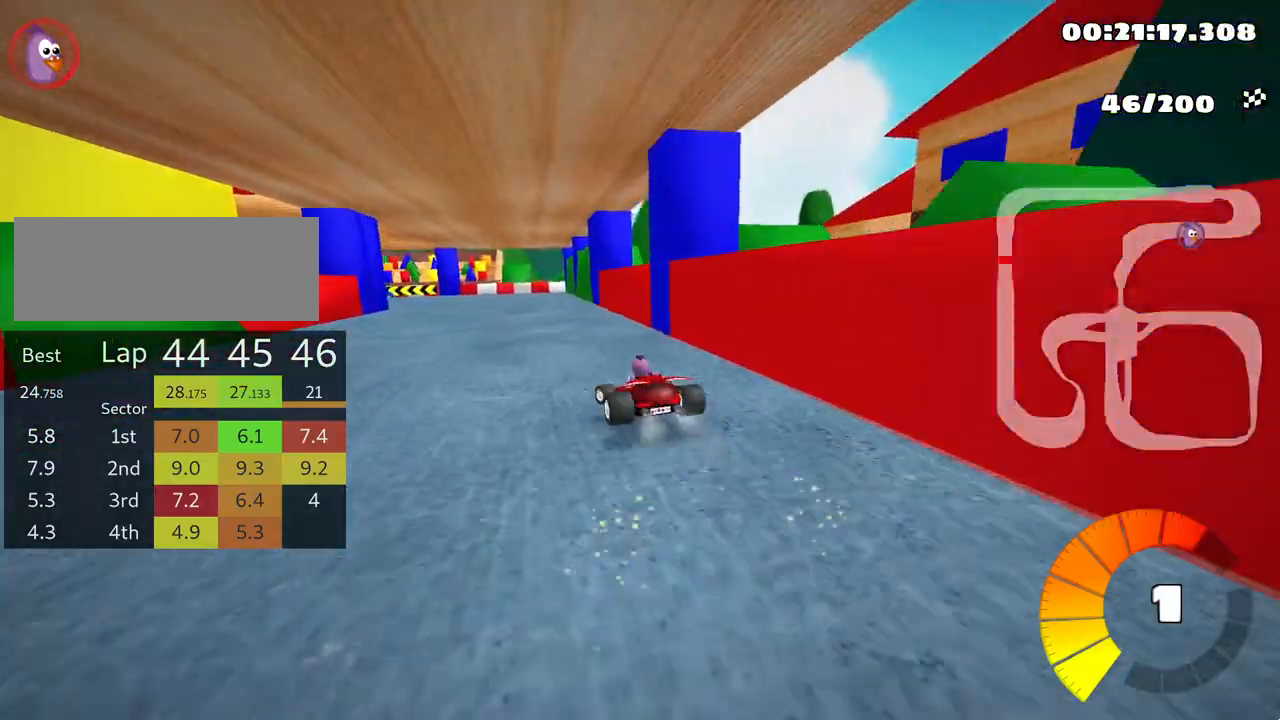
{"keys": ["left", "skid", "up"], "events": []}
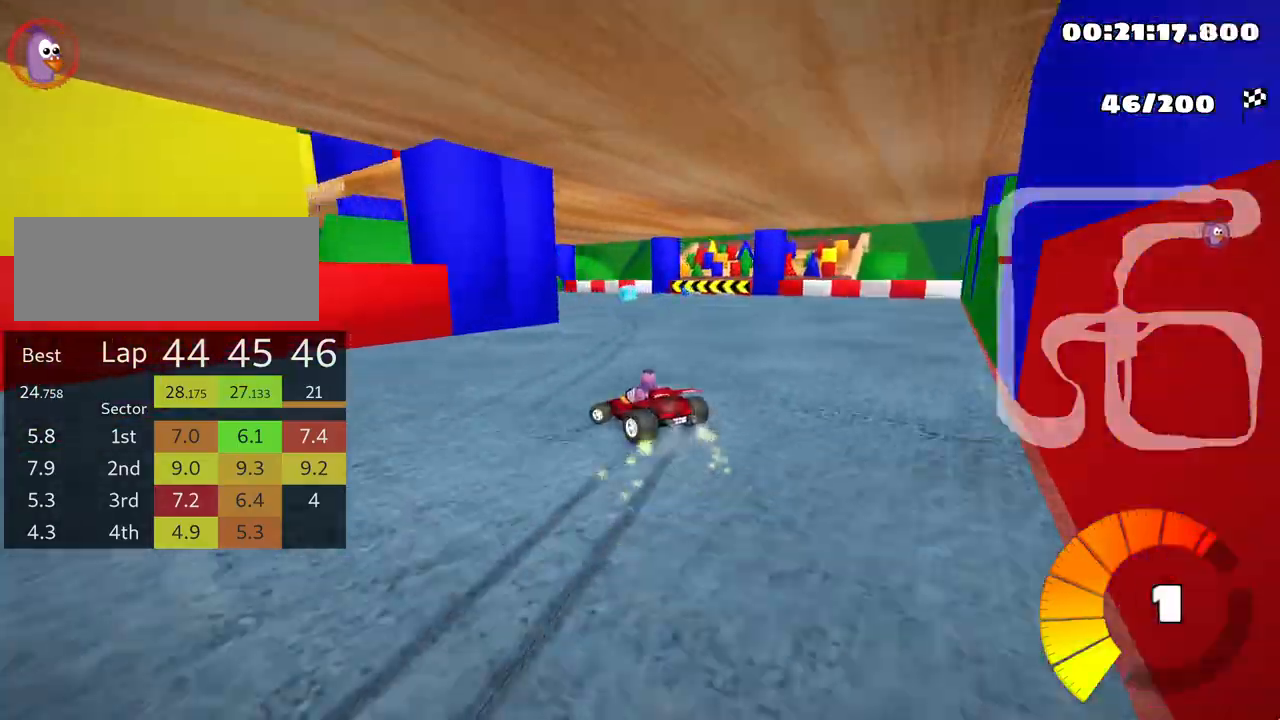
{"keys": ["left", "up"], "events": [[283, "skid", "up"]]}
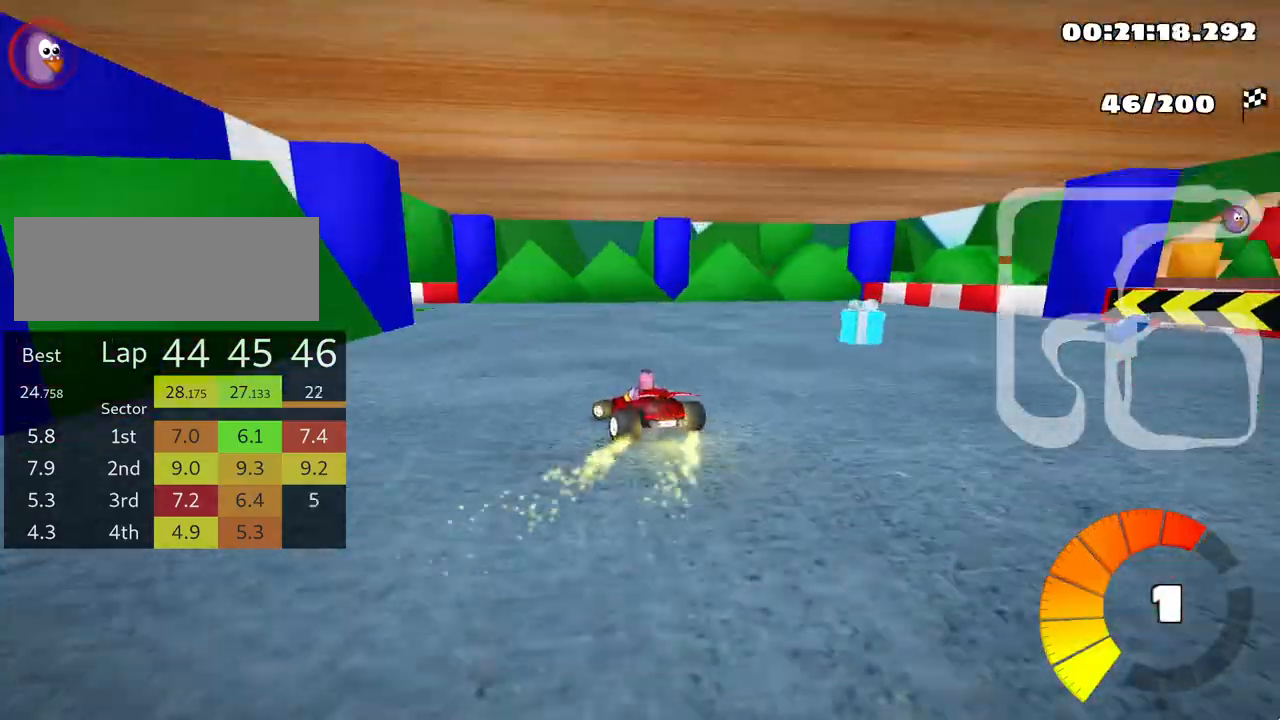
{"keys": ["left", "skid", "up"], "events": [[317, "skid", "down"]]}
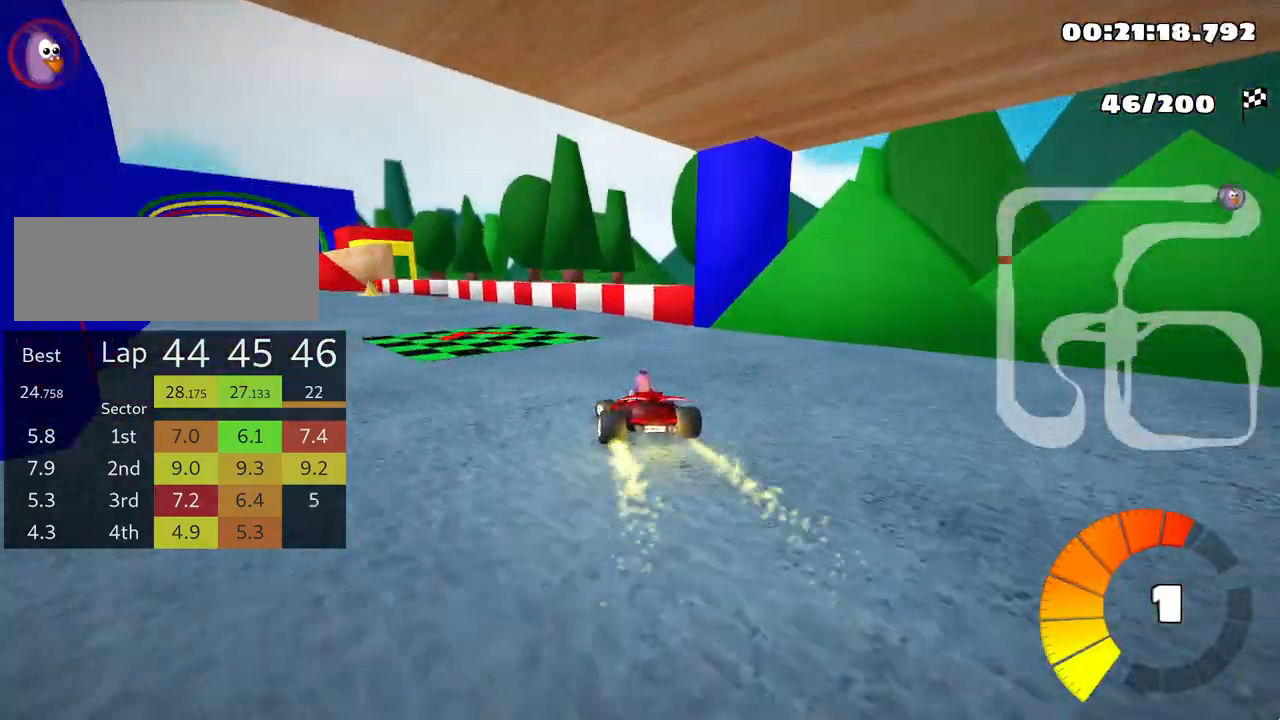
{"keys": ["up"], "events": [[17, "skid", "up"], [333, "left", "up"]]}